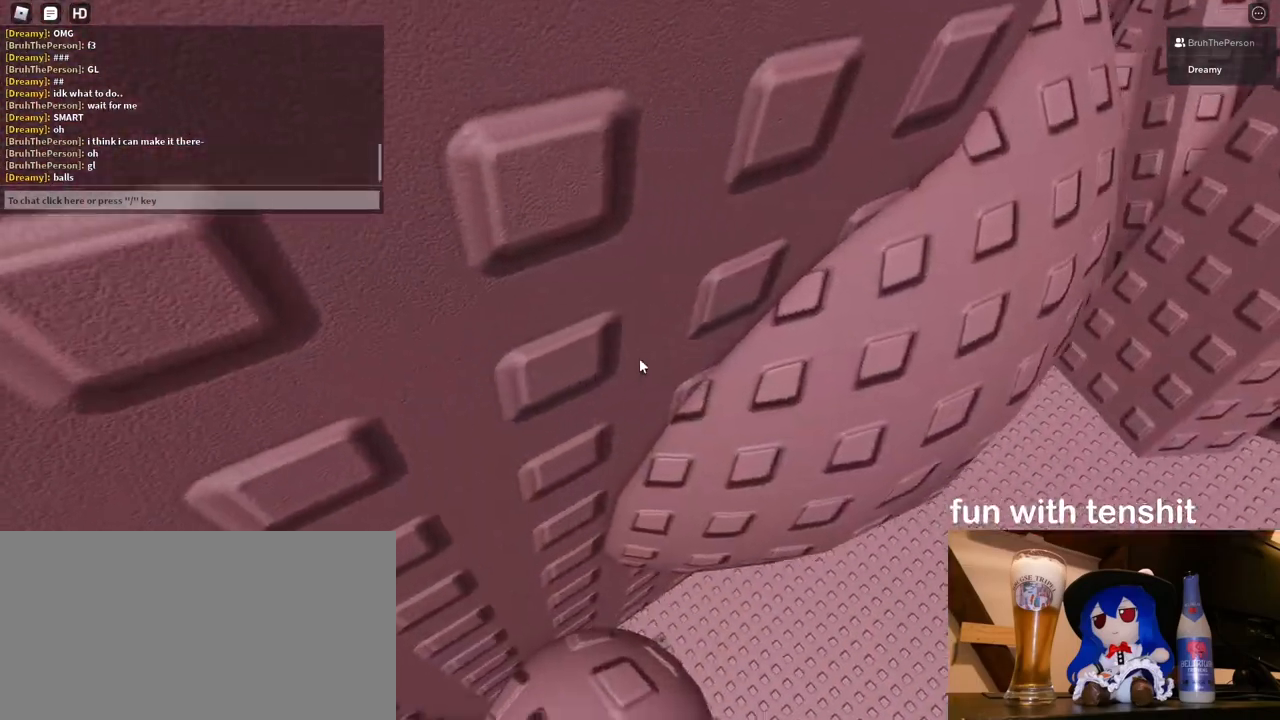
Gameplay with keyboard and mouse; each line is a JSON object with the keys and mouse buttons held at the frame after it. "events" lists presses ("down") and releases ("up") of "a", "ctrl", "d", "e", "q", "s", "shift", "space", "w", "mouse_left", "mouse_wheel", "mouse_right", "mouse_mb4" and "mouse_mb5" between this image and that frame as [ms after this image, input, new state], when the widget could be followed in between. "mouse_left", "mouse_wheel", "mouse_right", "mouse_mb4", "mouse_mb5" = the "left", "wheel", "right", "mb4", "mb5" buttons of the "mouse" list. No other keys are recorded. "wheel" means that the mouse wheel is clicked or scrolled. Mouse movement is not recorded.
{"keys": [], "mouse": ["right"], "events": [[17, "w", "down"], [83, "w", "up"], [200, "w", "down"], [283, "w", "up"]]}
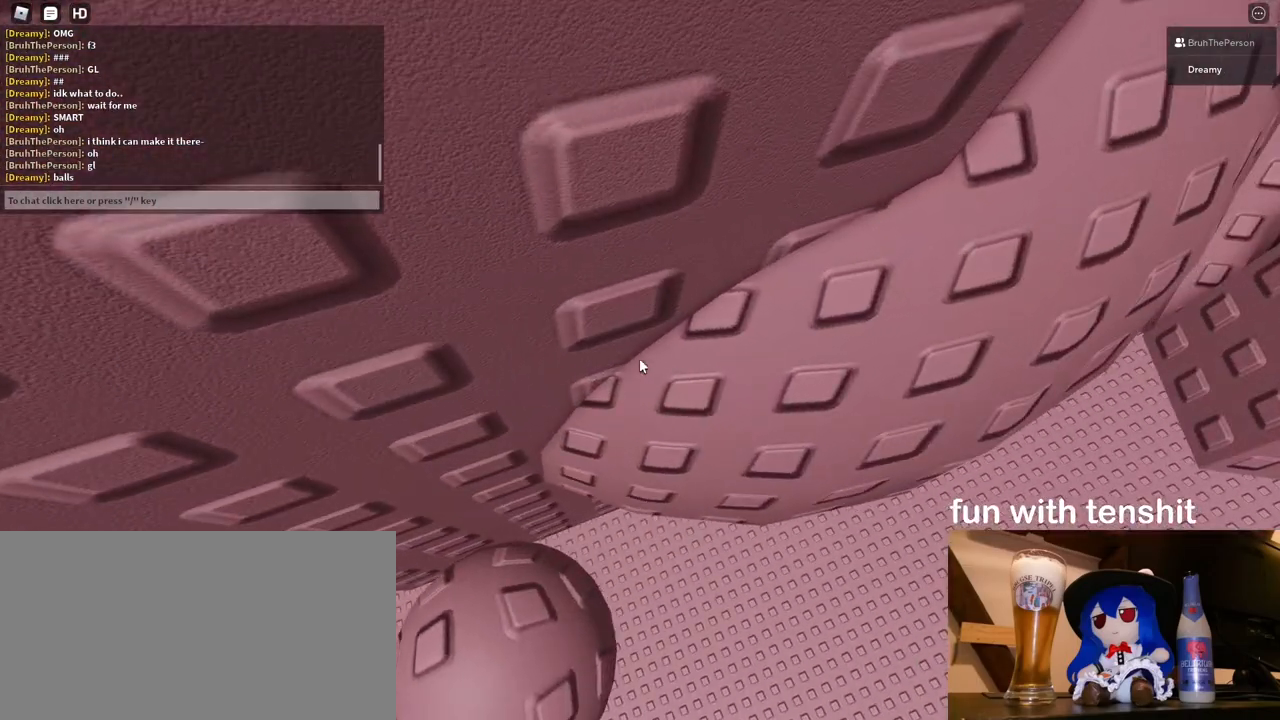
{"keys": ["w"], "mouse": ["right"], "events": [[233, "w", "down"]]}
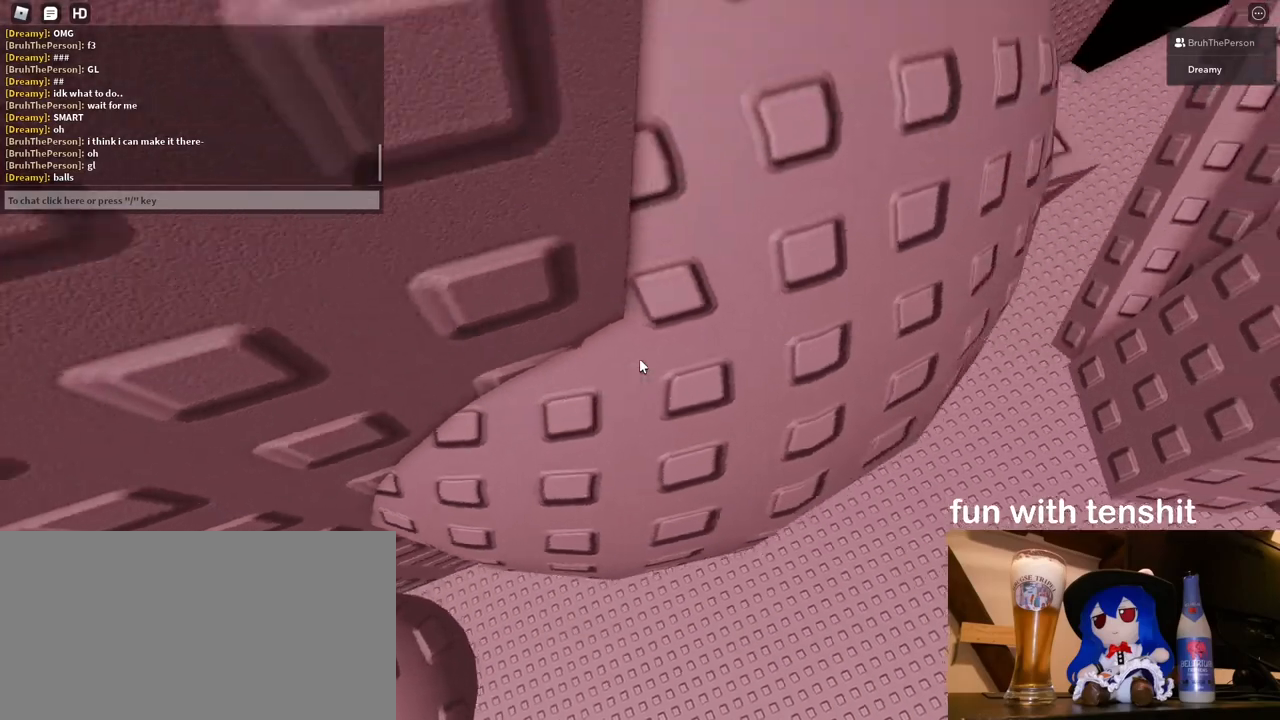
{"keys": ["w"], "mouse": ["right"], "events": []}
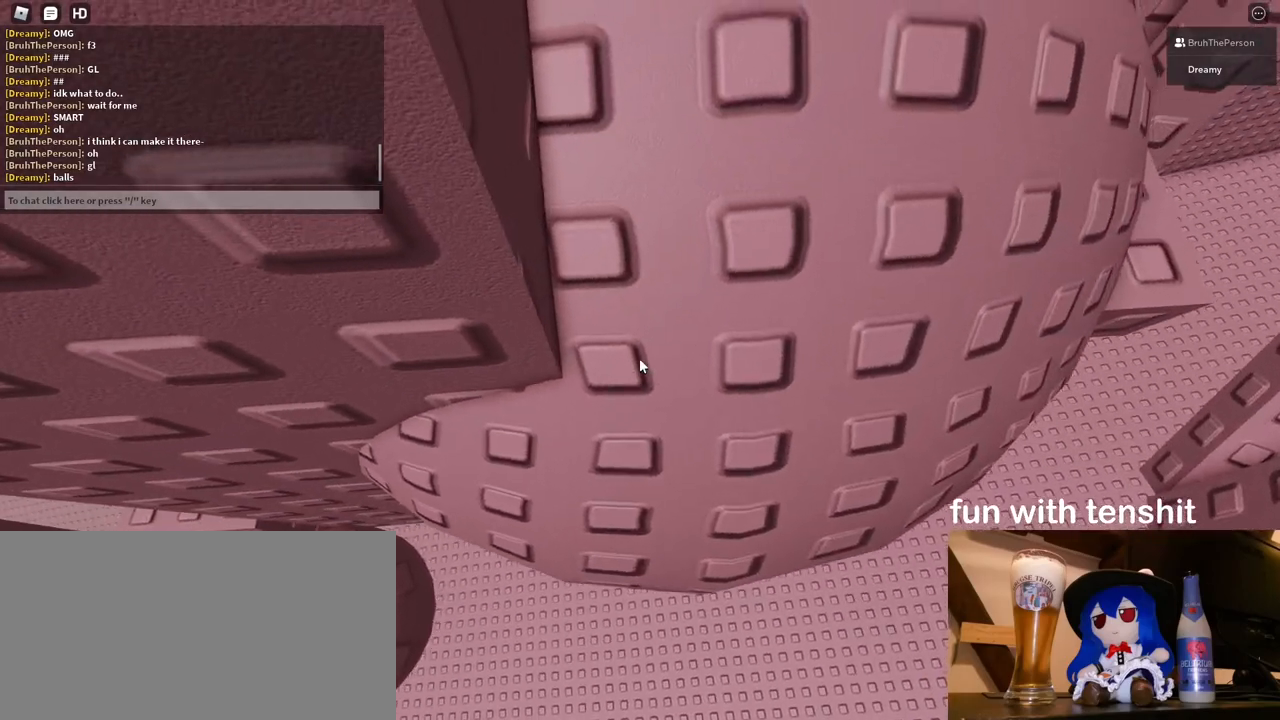
{"keys": ["w"], "mouse": ["right"], "events": [[17, "d", "down"], [200, "d", "up"], [250, "w", "up"], [317, "w", "down"], [333, "d", "down"], [433, "d", "up"]]}
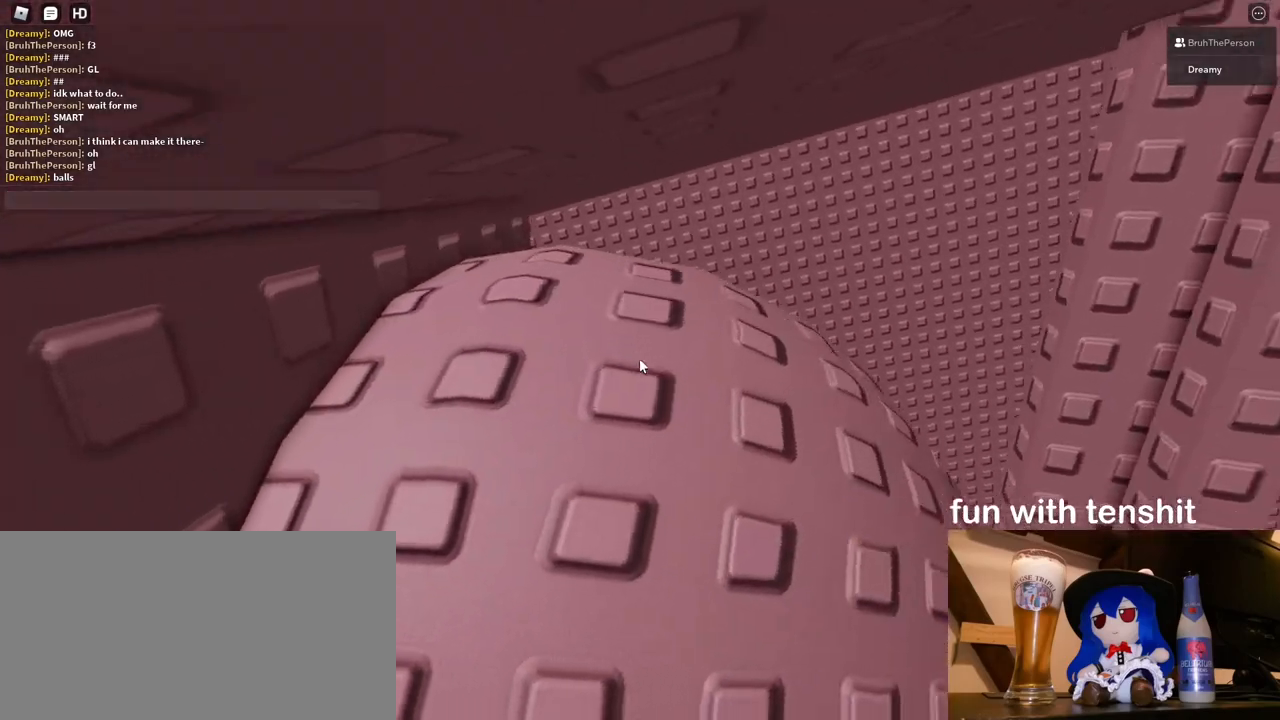
{"keys": [], "mouse": ["right"], "events": [[217, "w", "up"], [233, "w", "down"], [467, "w", "up"]]}
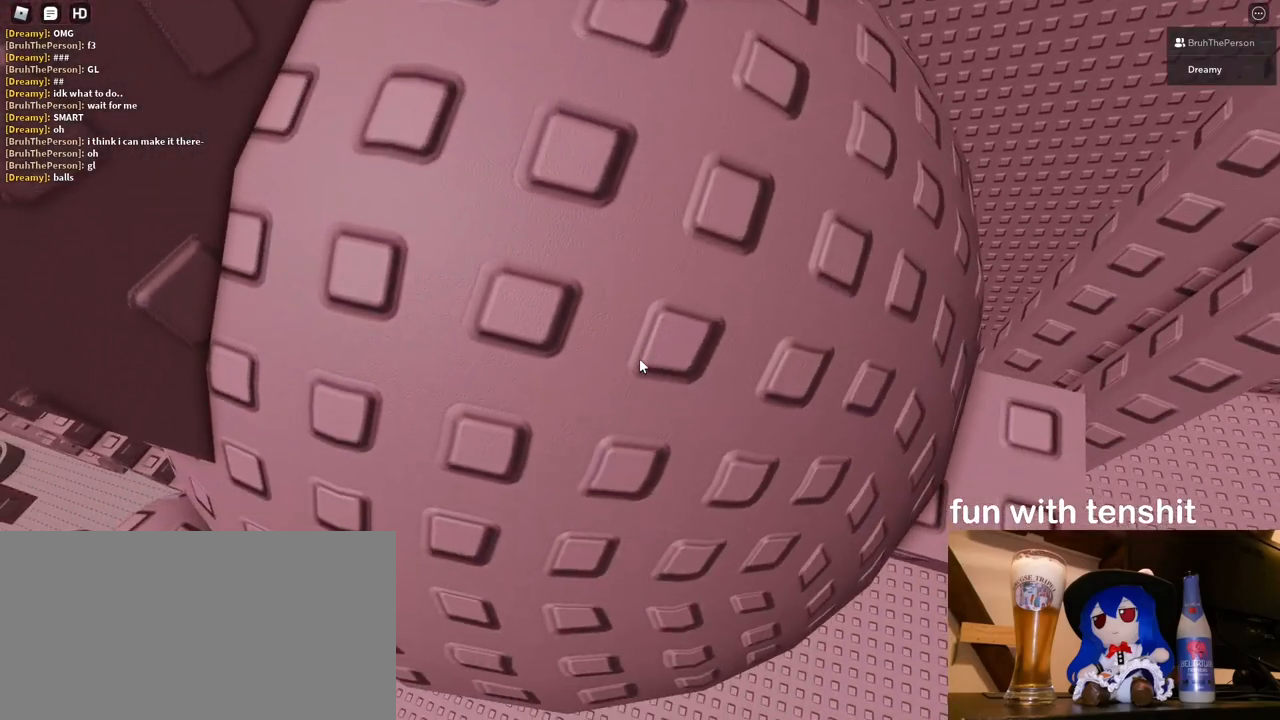
{"keys": ["d", "w"], "mouse": ["right"], "events": [[50, "w", "down"], [167, "w", "up"], [250, "d", "down"], [250, "w", "down"], [350, "d", "up"], [350, "w", "up"], [417, "d", "down"], [417, "w", "down"]]}
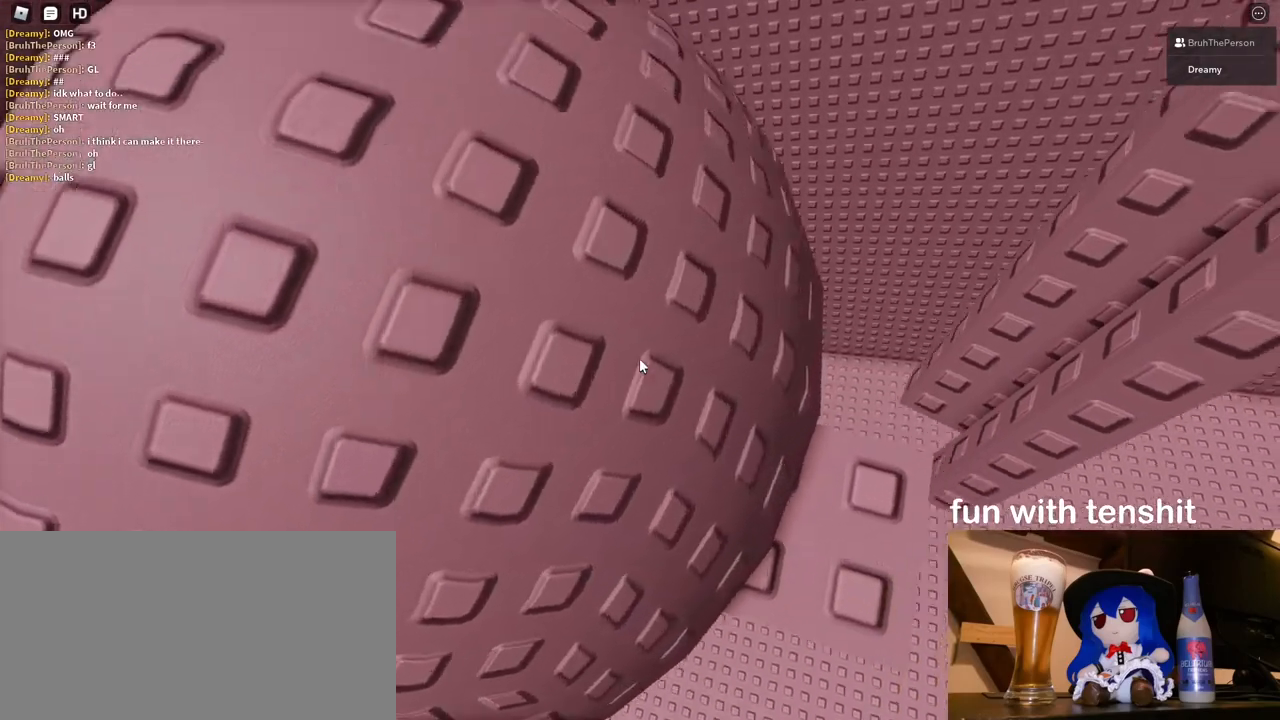
{"keys": [], "mouse": ["right"], "events": [[83, "d", "up"], [83, "w", "up"], [150, "w", "down"], [183, "d", "down"], [200, "d", "up"], [233, "w", "up"]]}
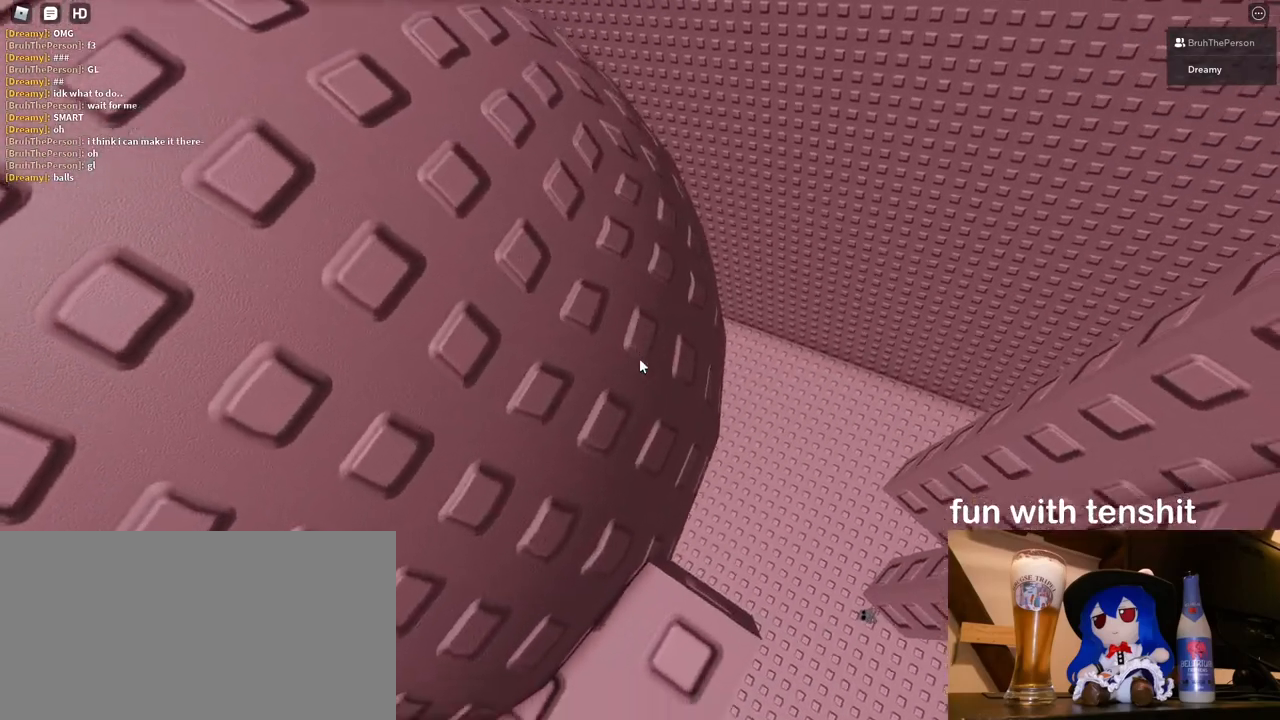
{"keys": [], "mouse": ["right"], "events": [[100, "s", "down"], [167, "s", "up"]]}
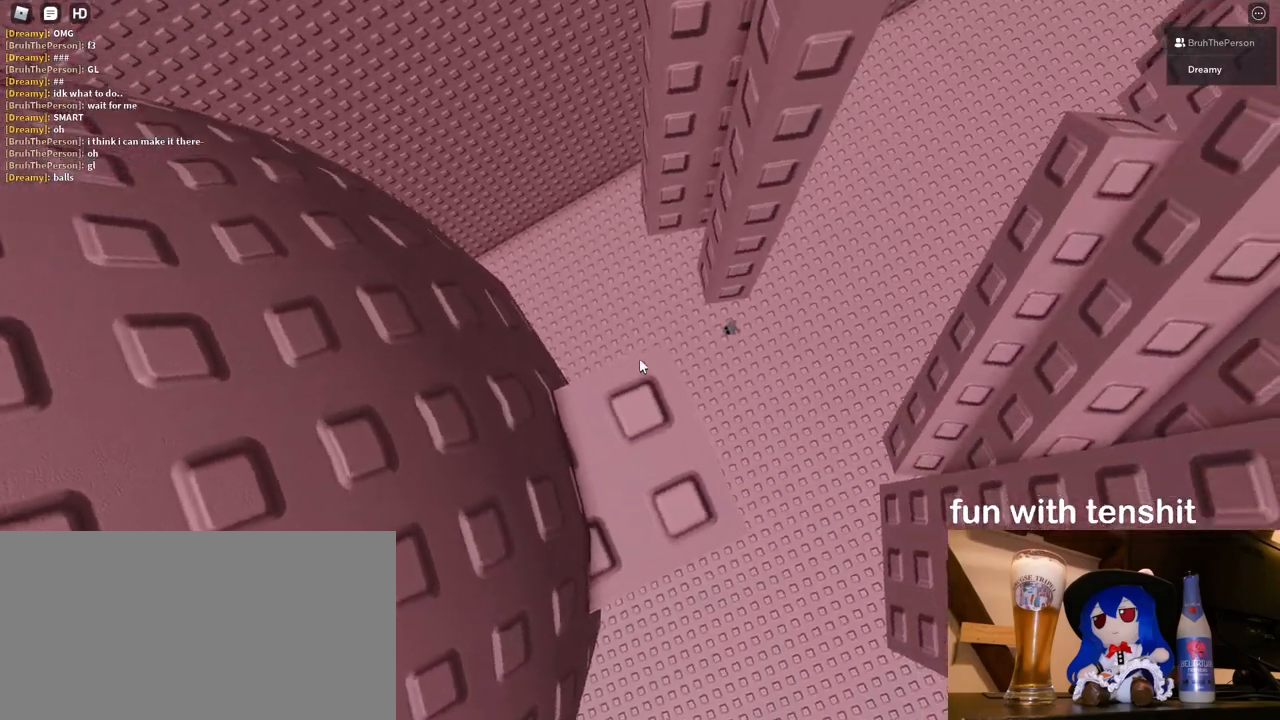
{"keys": [], "mouse": ["right"], "events": [[67, "d", "down"], [117, "d", "up"]]}
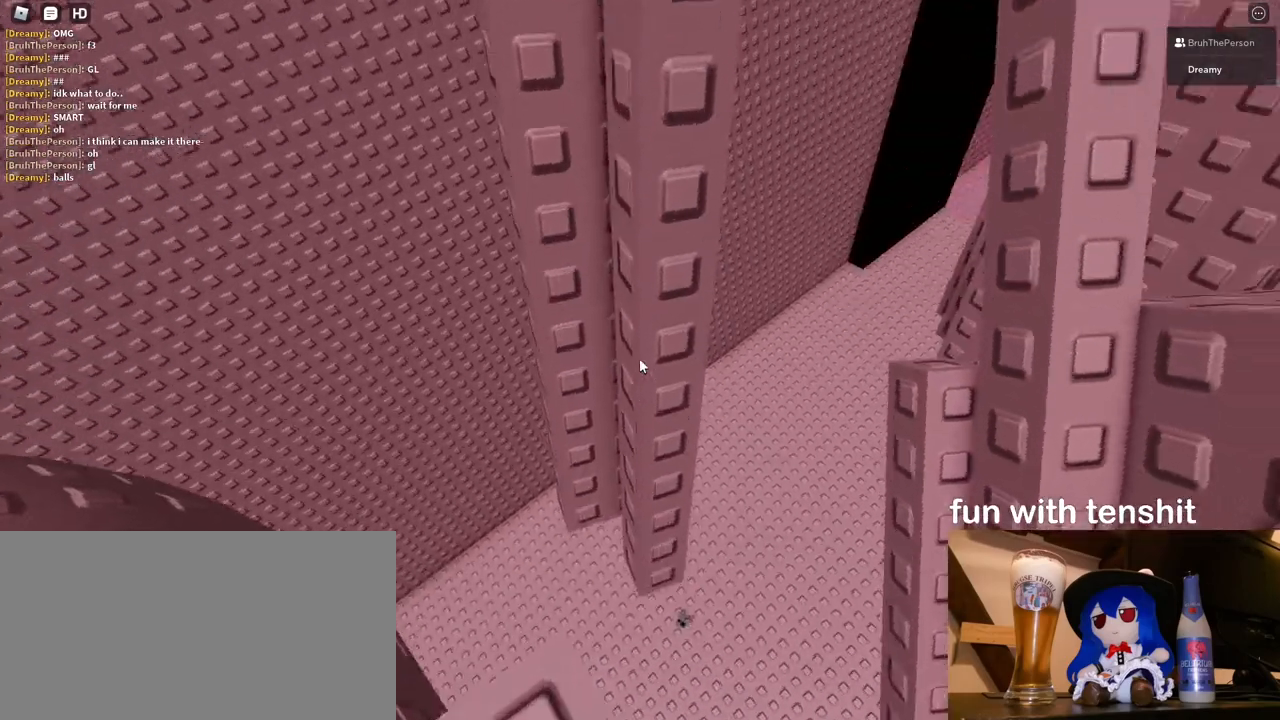
{"keys": [], "mouse": ["right"], "events": []}
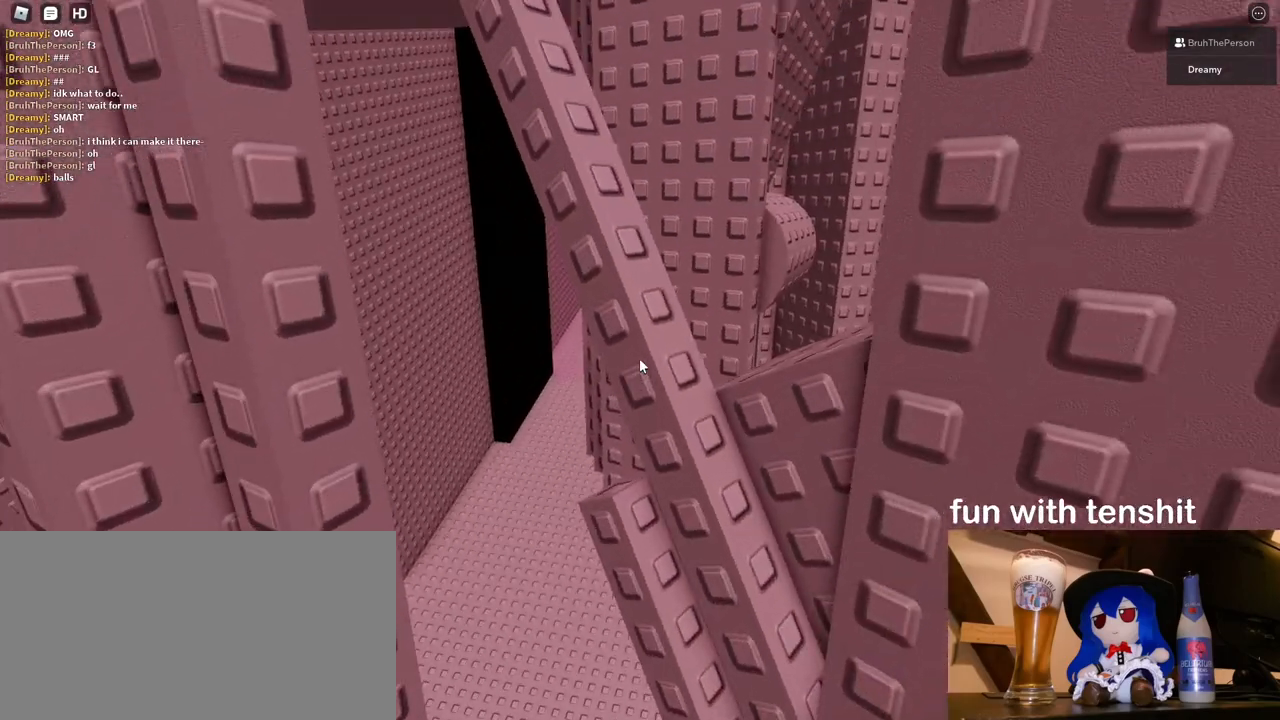
{"keys": [], "mouse": ["wheel"], "events": [[167, "mouse_right", "up"], [400, "mouse_wheel", "down"]]}
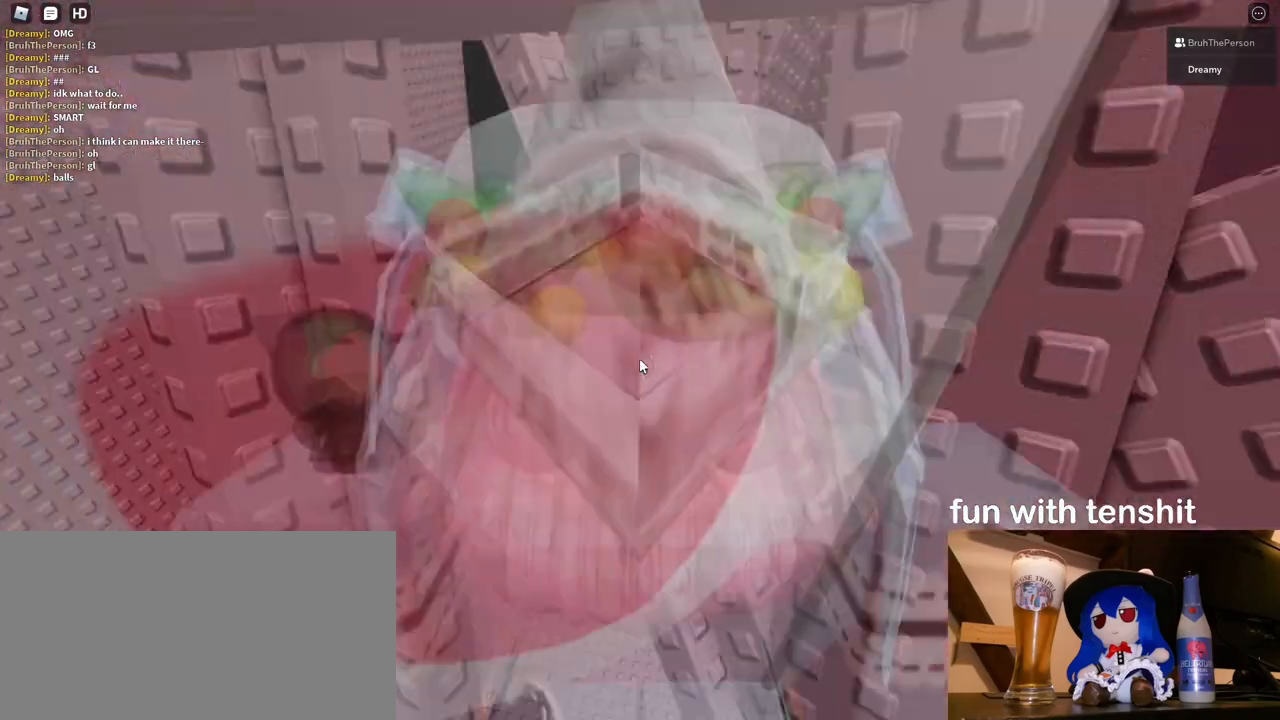
{"keys": [], "mouse": [], "events": [[133, "mouse_wheel", "up"]]}
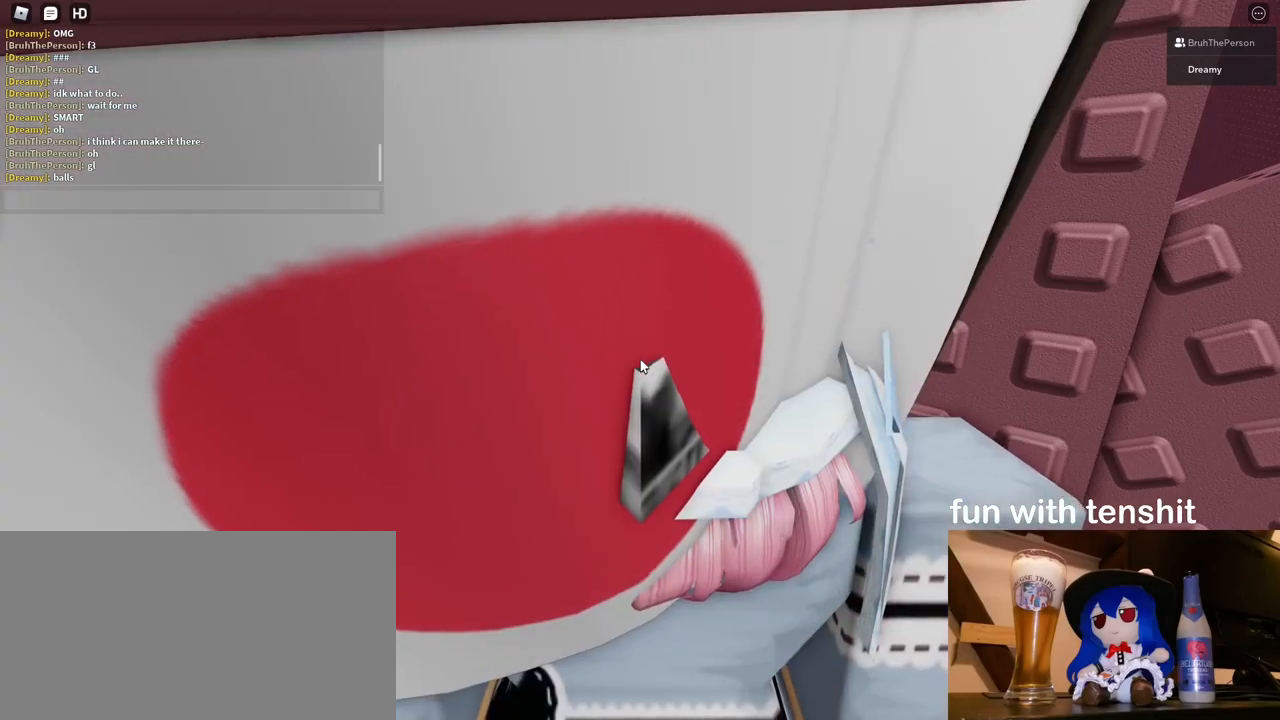
{"keys": [], "mouse": [], "events": []}
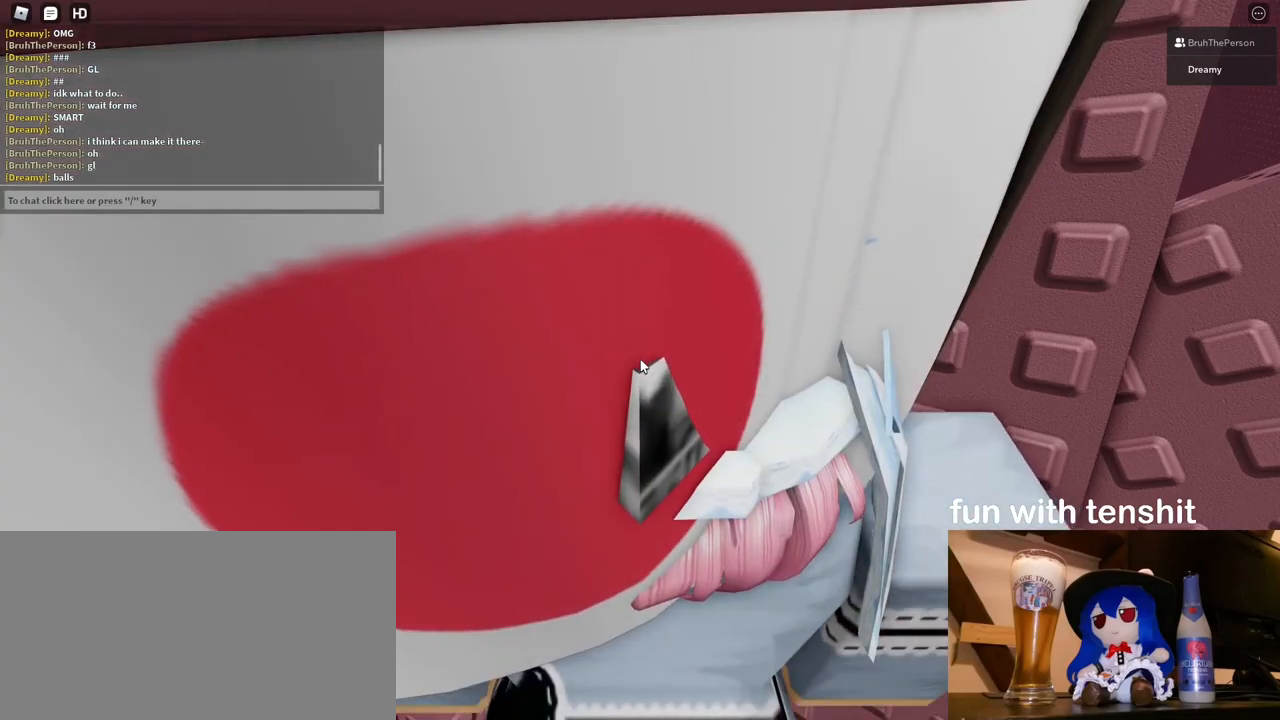
{"keys": [], "mouse": [], "events": []}
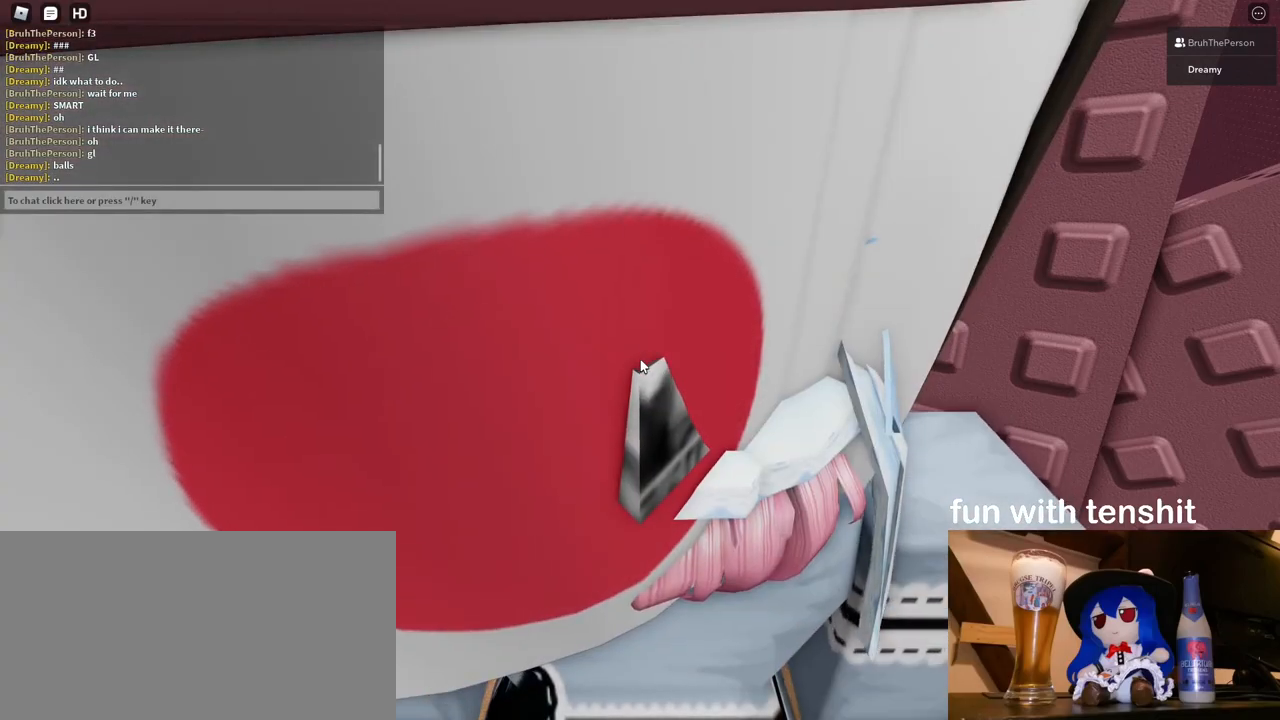
{"keys": [], "mouse": ["right"], "events": [[100, "mouse_right", "down"]]}
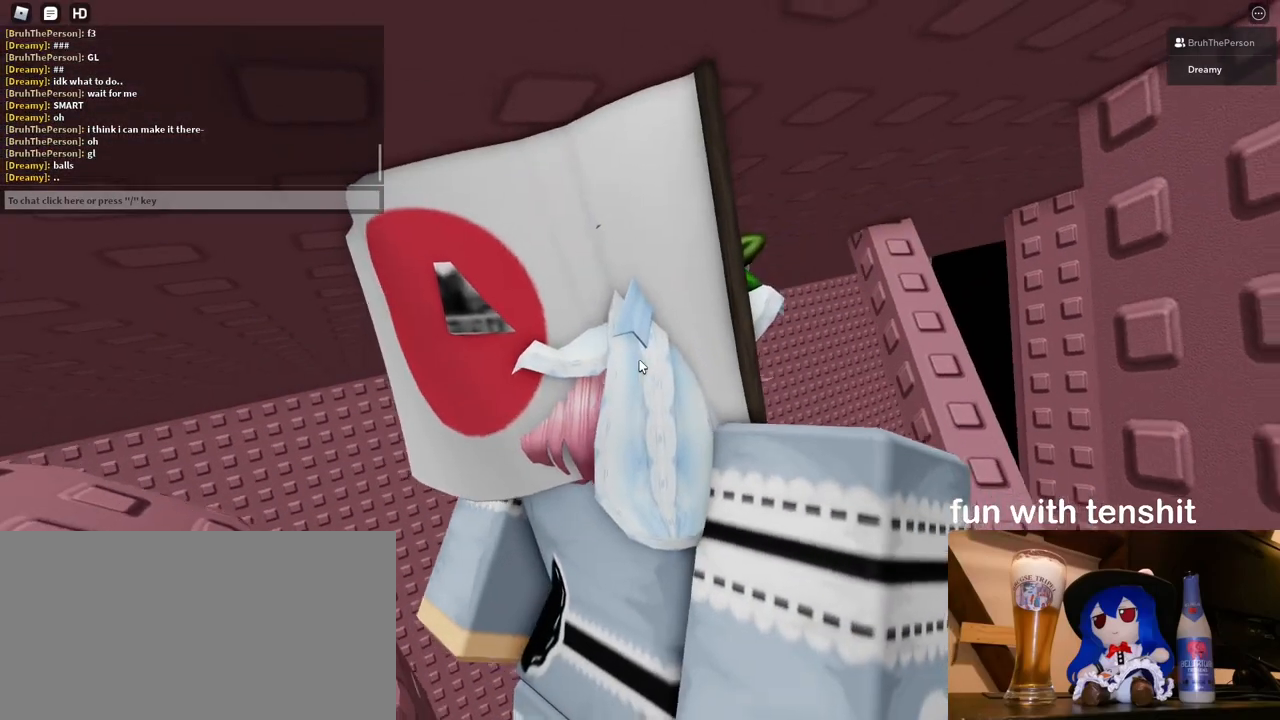
{"keys": [], "mouse": ["right"], "events": [[267, "mouse_wheel", "down"], [283, "mouse_wheel", "up"]]}
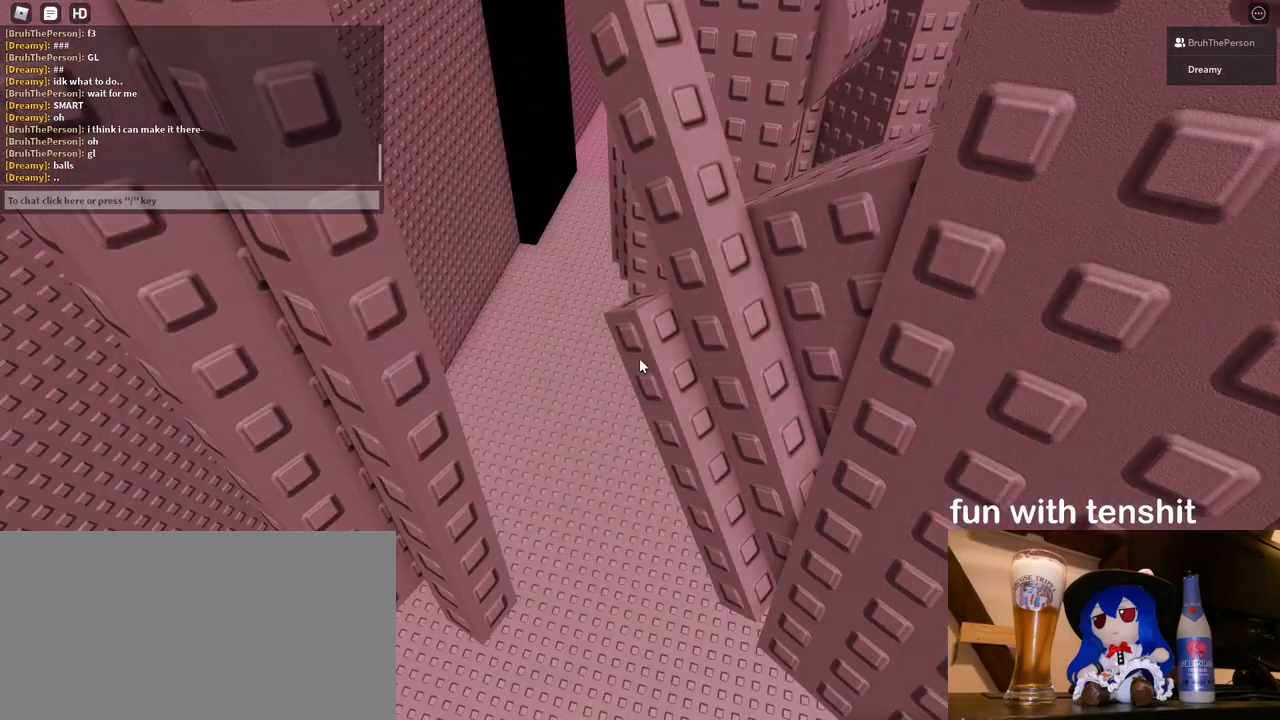
{"keys": [], "mouse": ["right"], "events": []}
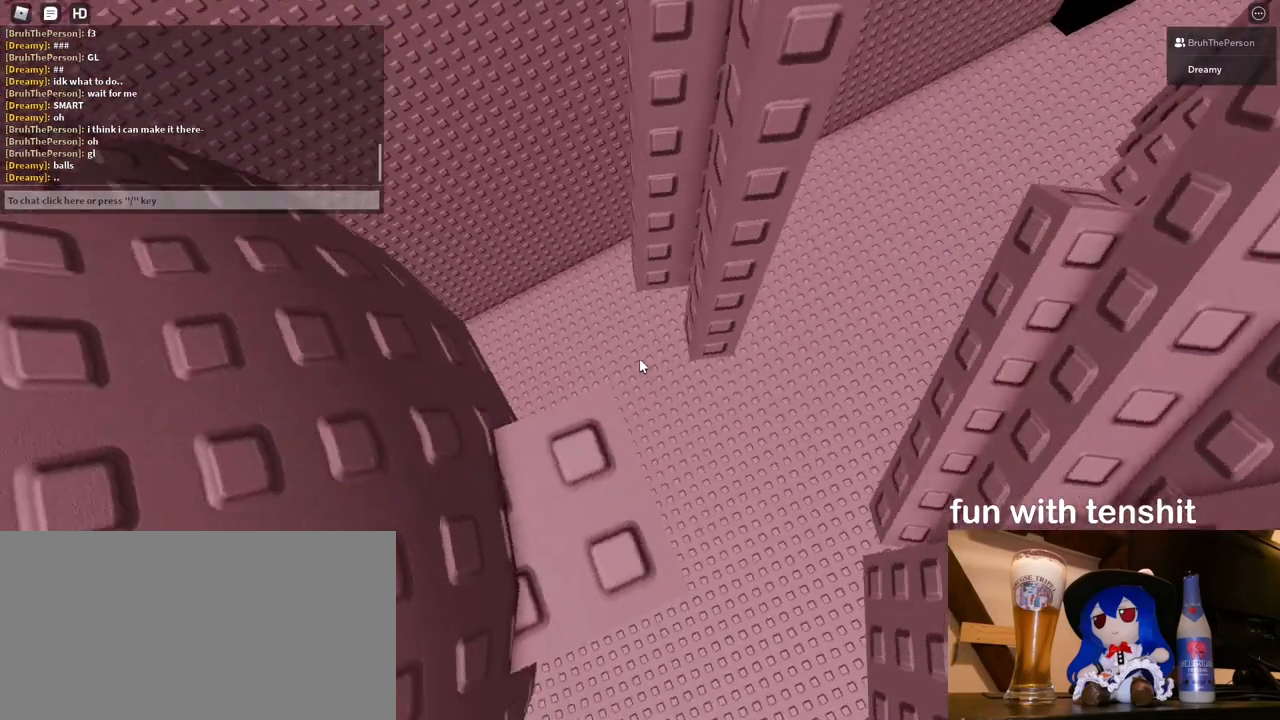
{"keys": [], "mouse": ["right"], "events": [[283, "w", "down"], [333, "w", "up"]]}
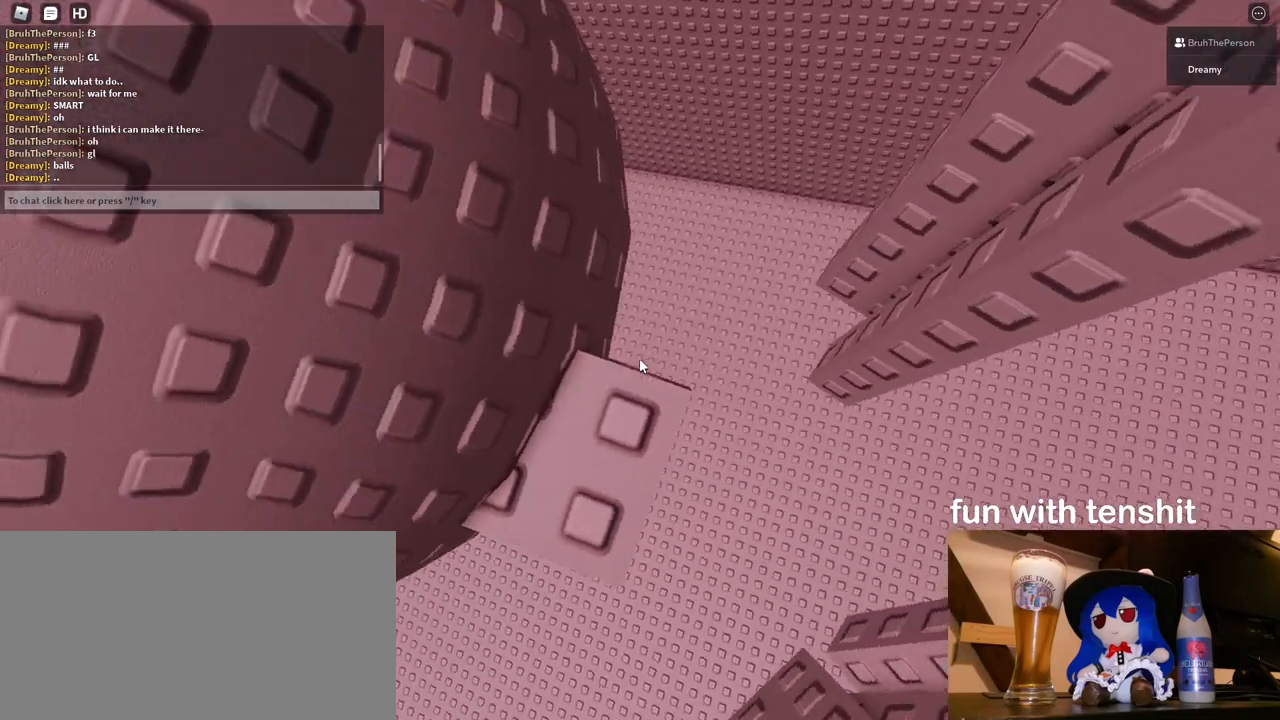
{"keys": [], "mouse": ["right"], "events": [[100, "s", "down"], [133, "s", "up"], [400, "w", "down"], [433, "w", "up"]]}
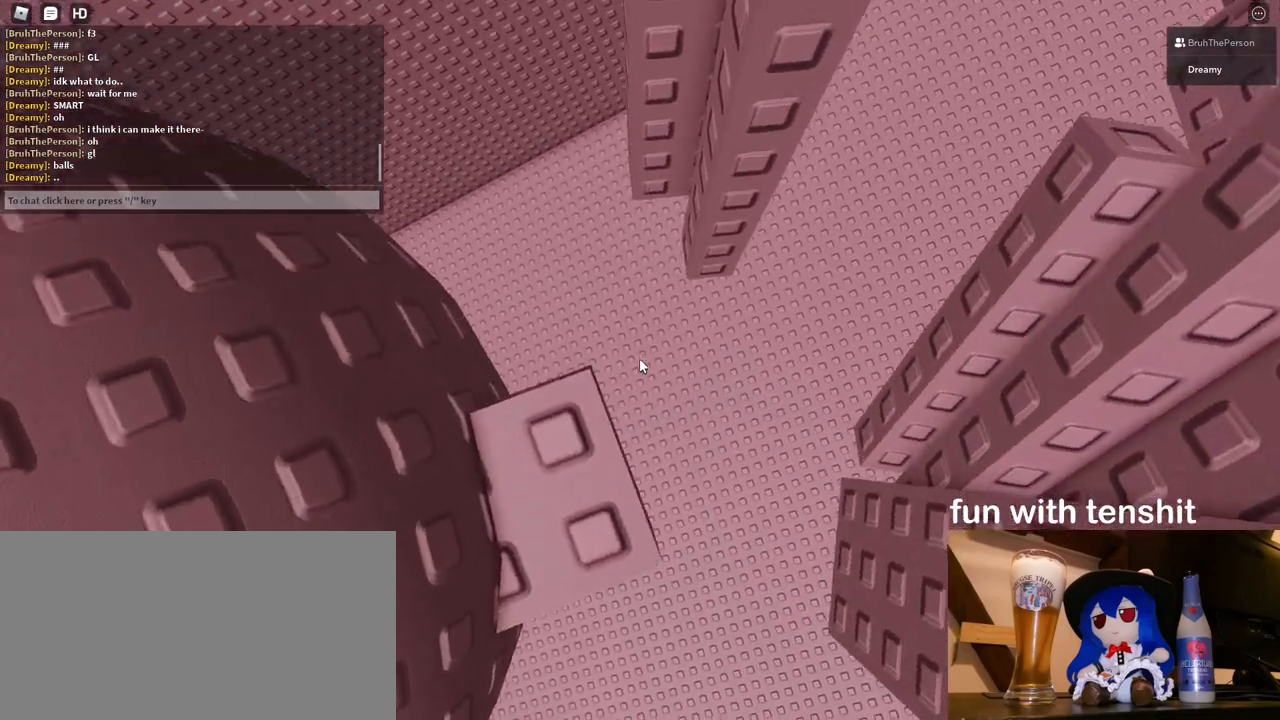
{"keys": [], "mouse": ["right"], "events": [[250, "s", "down"], [283, "s", "up"]]}
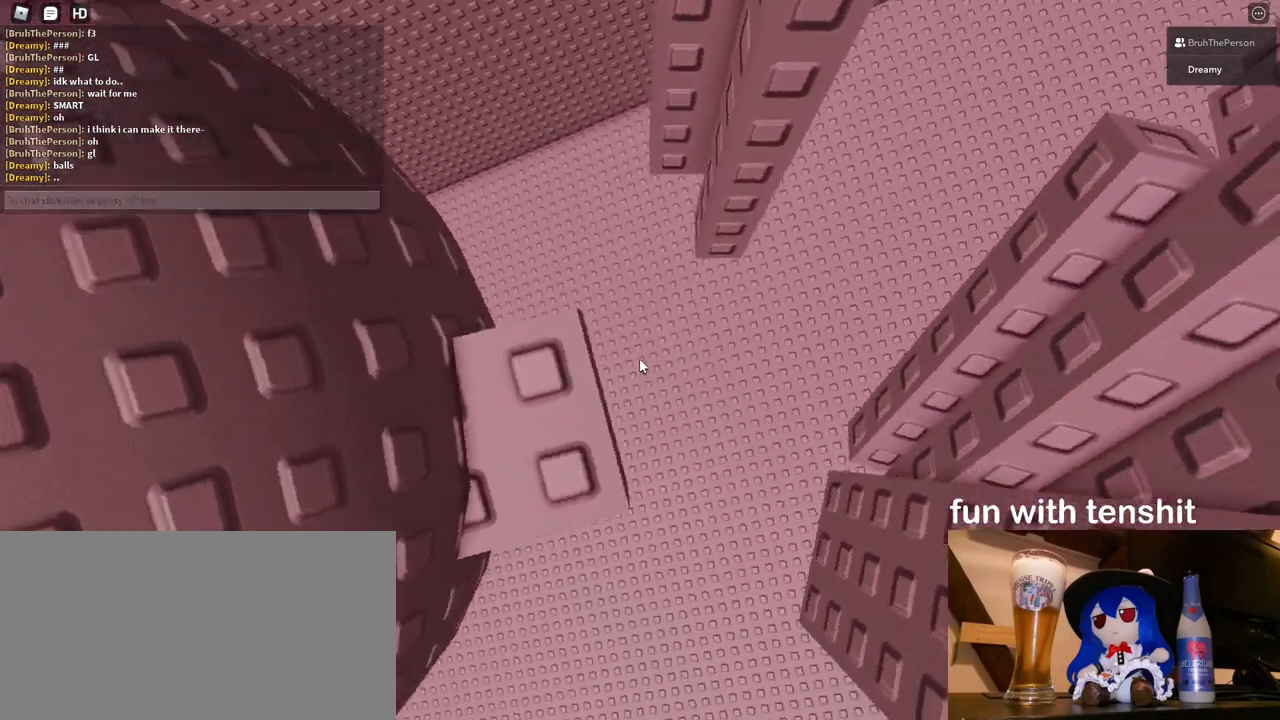
{"keys": [], "mouse": ["right"], "events": [[17, "w", "down"], [50, "w", "up"], [317, "w", "down"], [367, "w", "up"]]}
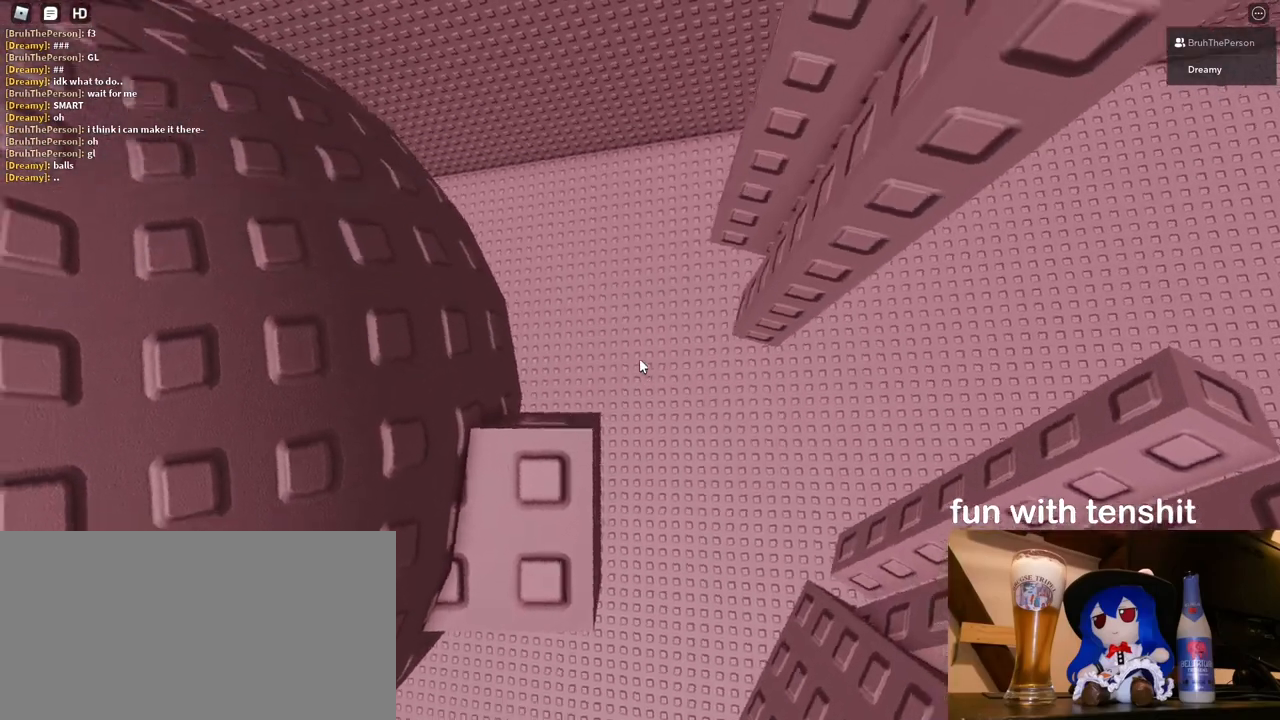
{"keys": [], "mouse": ["right"], "events": [[150, "s", "down"], [200, "s", "up"]]}
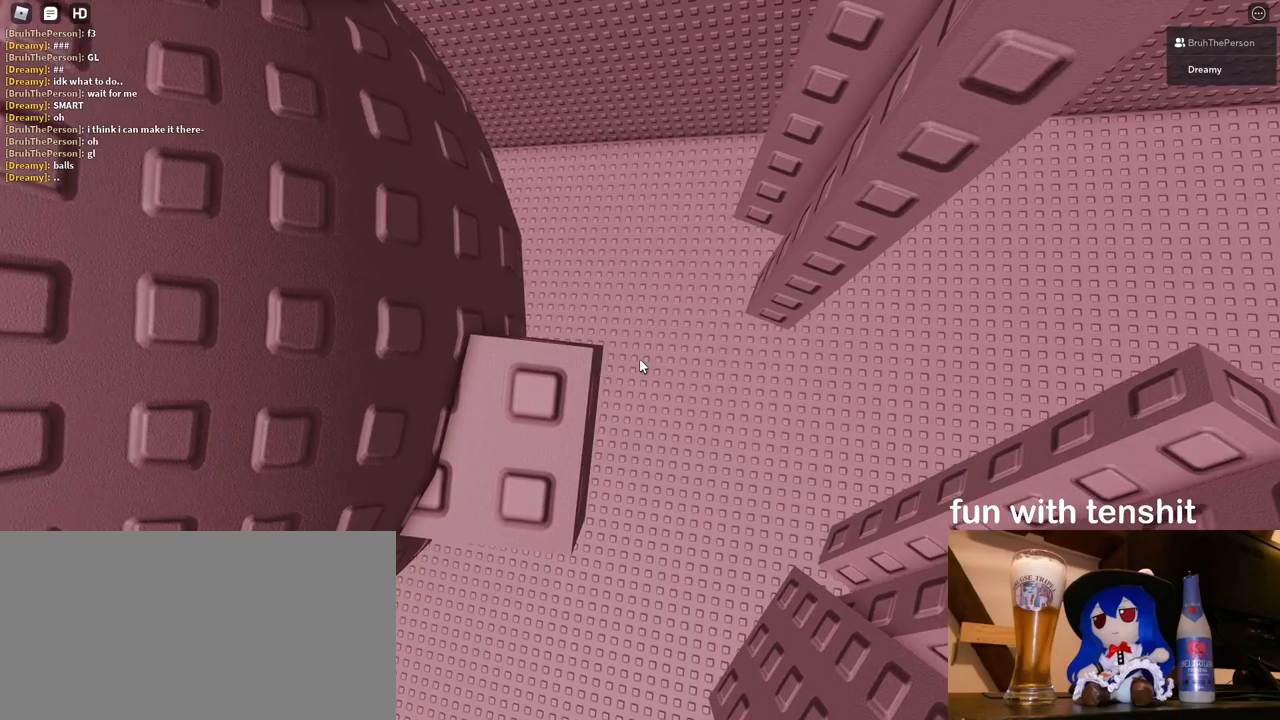
{"keys": [], "mouse": ["right"], "events": []}
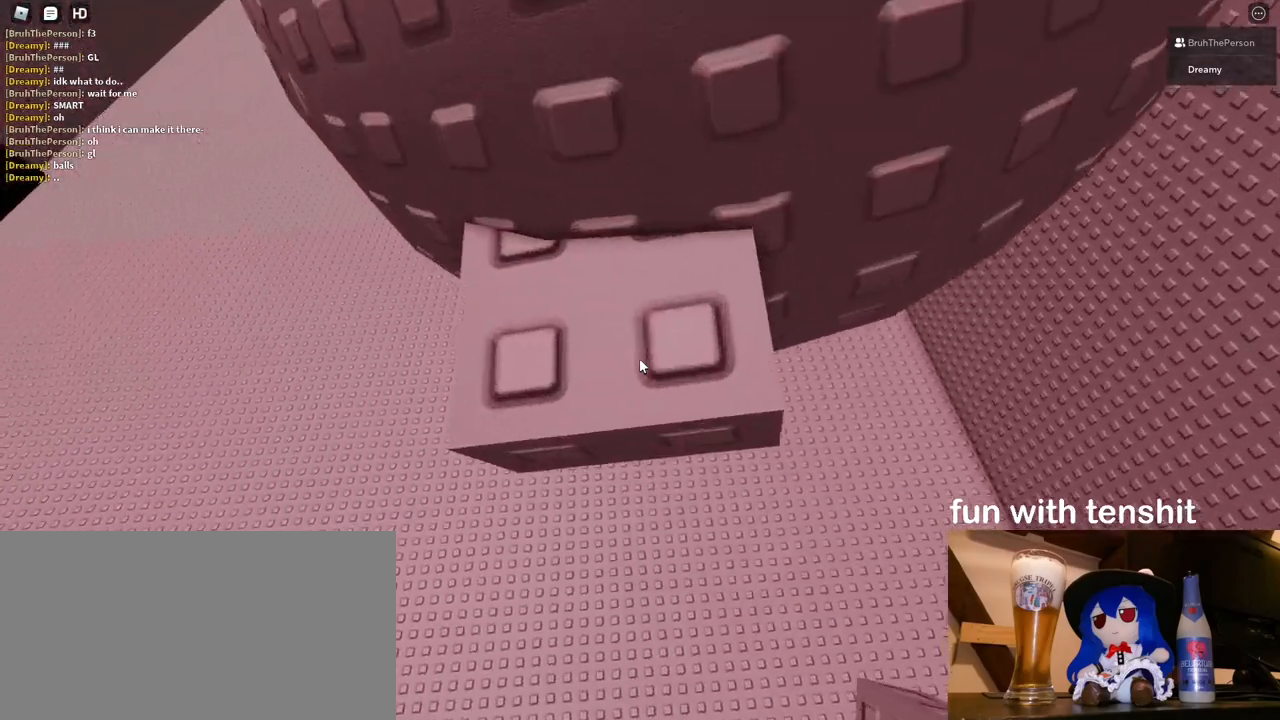
{"keys": [], "mouse": ["right"], "events": [[333, "mouse_right", "up"], [417, "mouse_wheel", "down"], [433, "mouse_wheel", "up"], [467, "mouse_right", "down"]]}
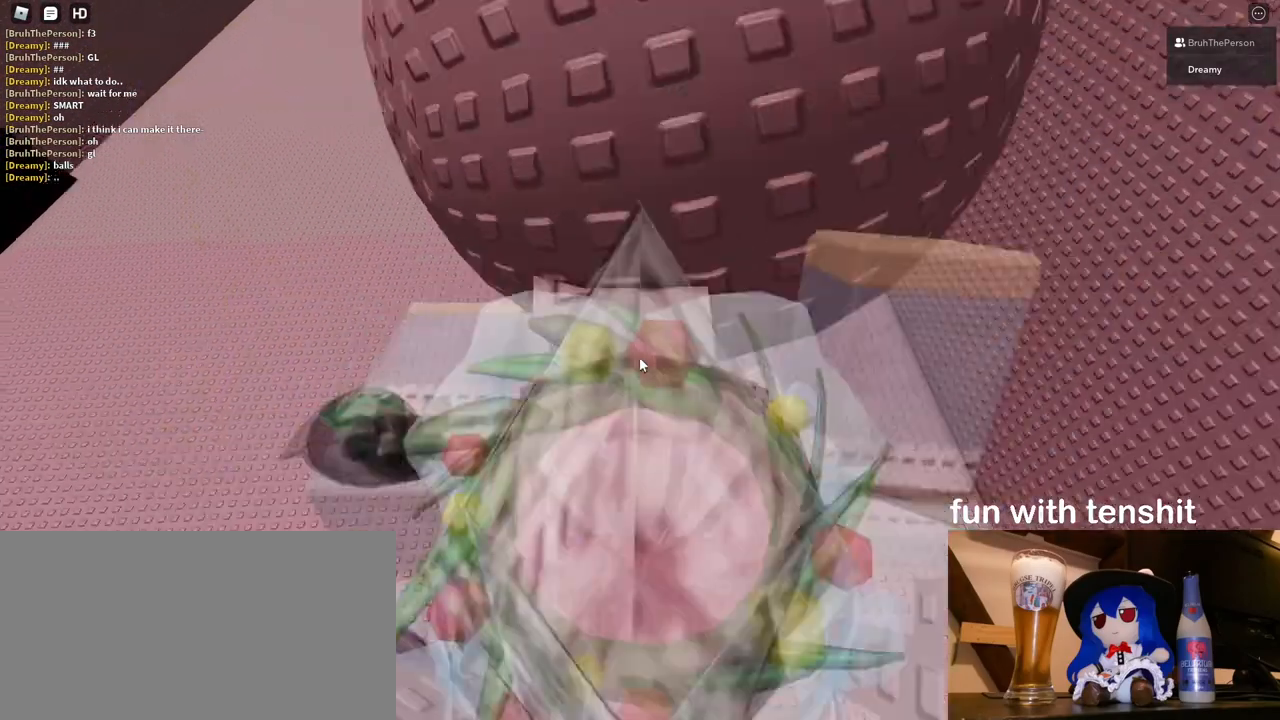
{"keys": [], "mouse": ["right"], "events": []}
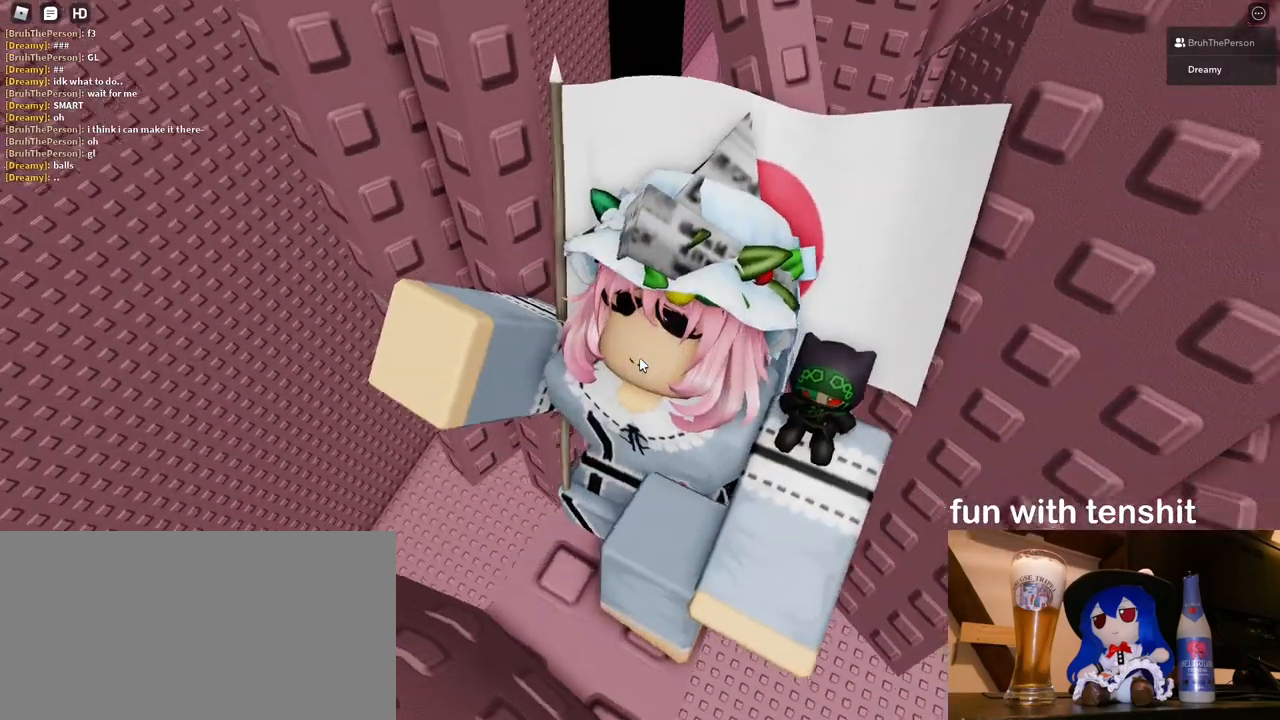
{"keys": ["shift", "w"], "mouse": ["right"], "events": [[367, "space", "down"], [367, "w", "down"], [400, "shift", "down"], [433, "space", "up"]]}
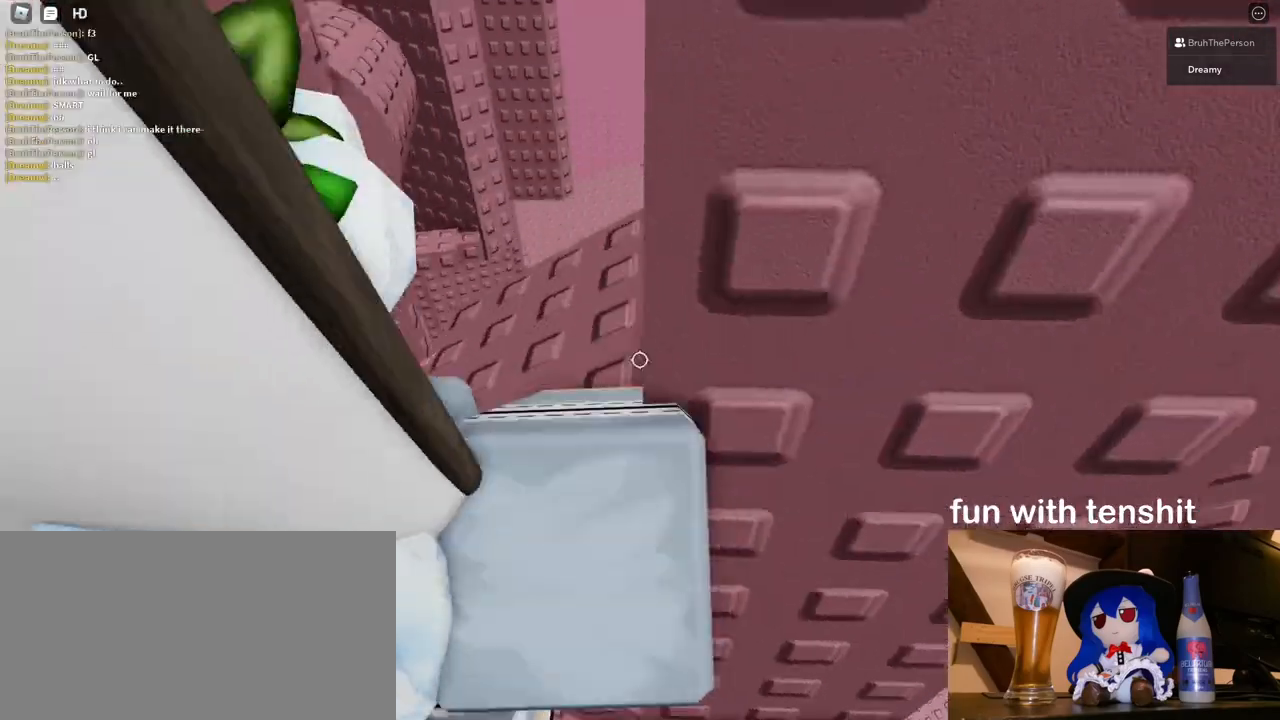
{"keys": [], "mouse": ["right"], "events": [[33, "shift", "up"], [183, "w", "up"]]}
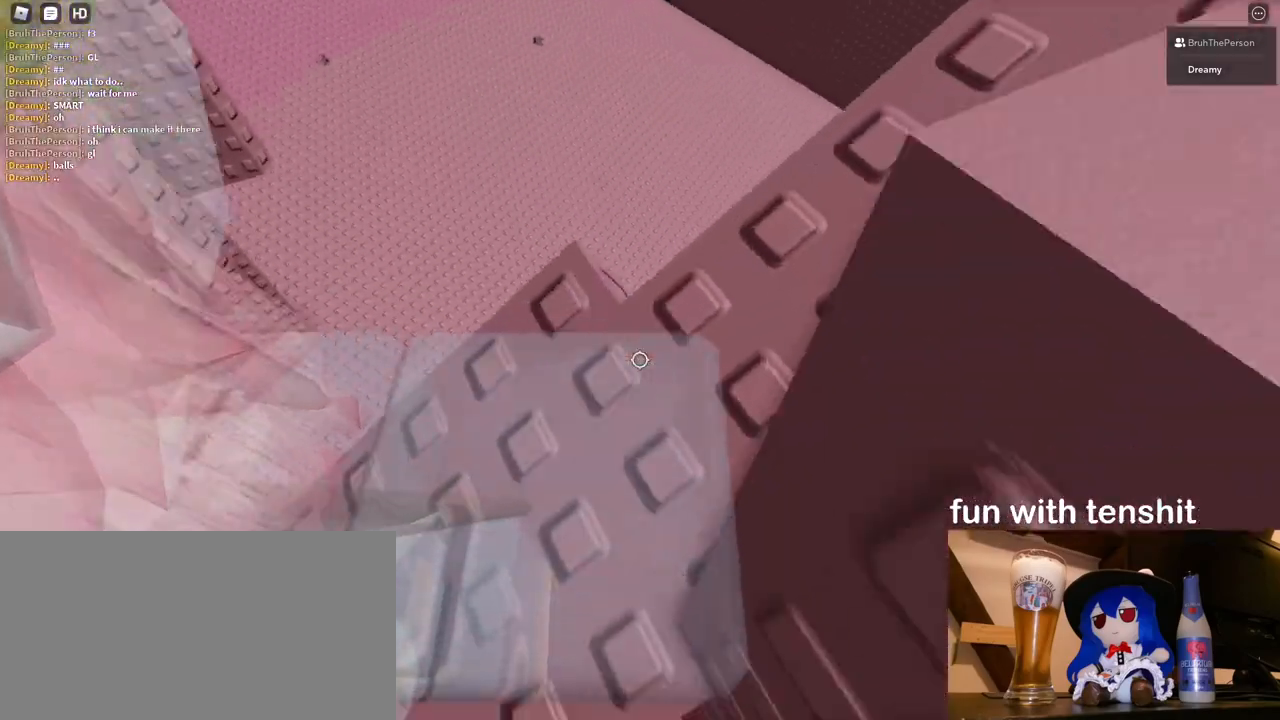
{"keys": [], "mouse": ["right"], "events": [[183, "mouse_wheel", "down"], [483, "mouse_wheel", "up"]]}
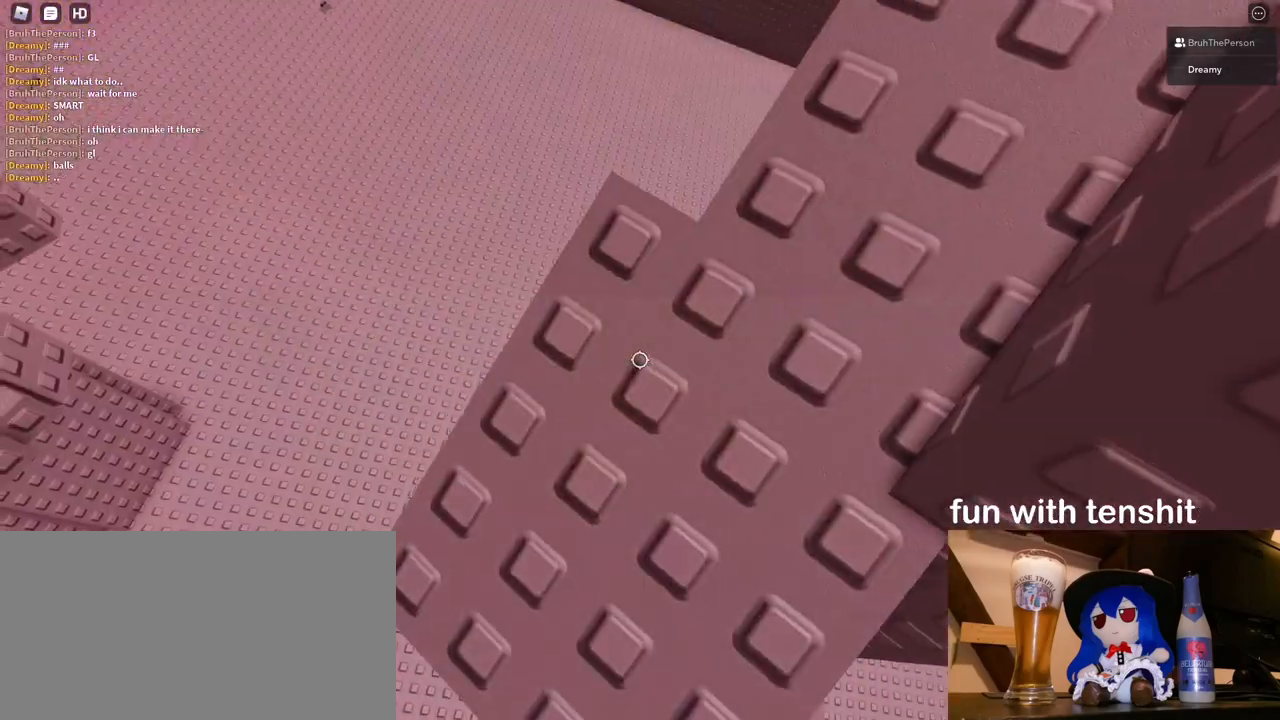
{"keys": [], "mouse": [], "events": [[167, "mouse_right", "up"], [350, "d", "down"], [367, "d", "up"]]}
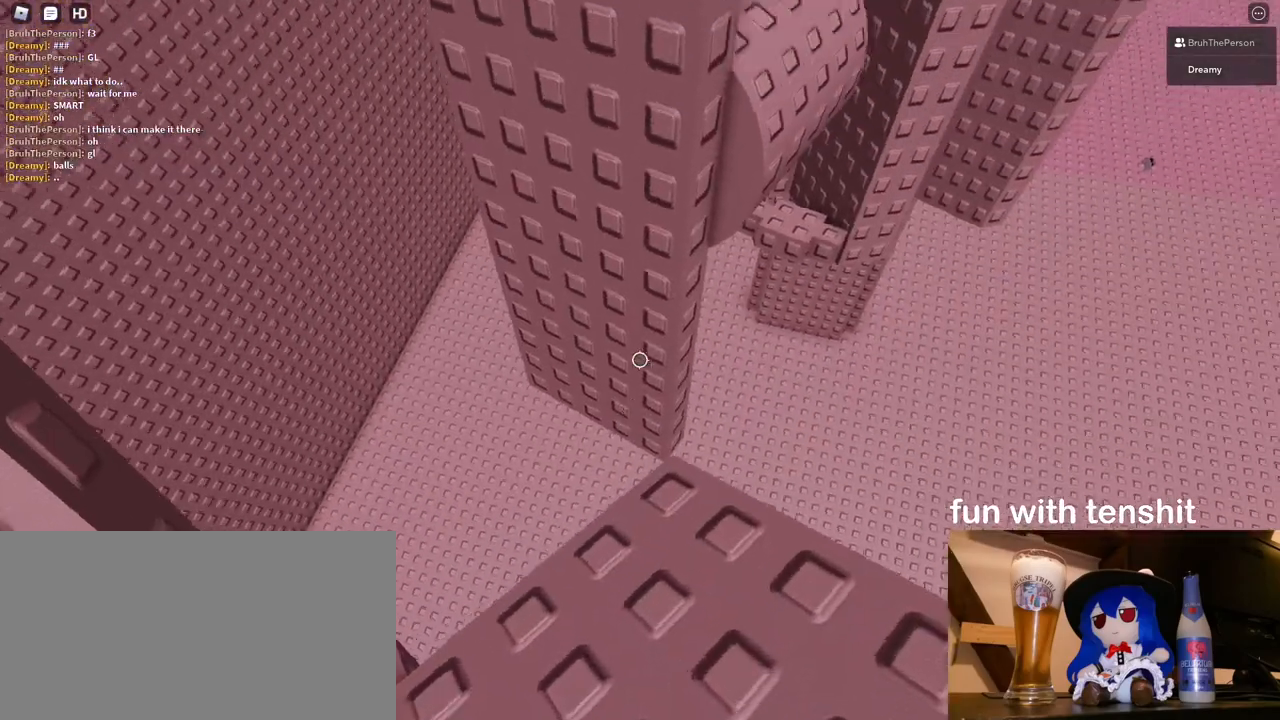
{"keys": [], "mouse": [], "events": [[133, "w", "down"], [167, "w", "up"]]}